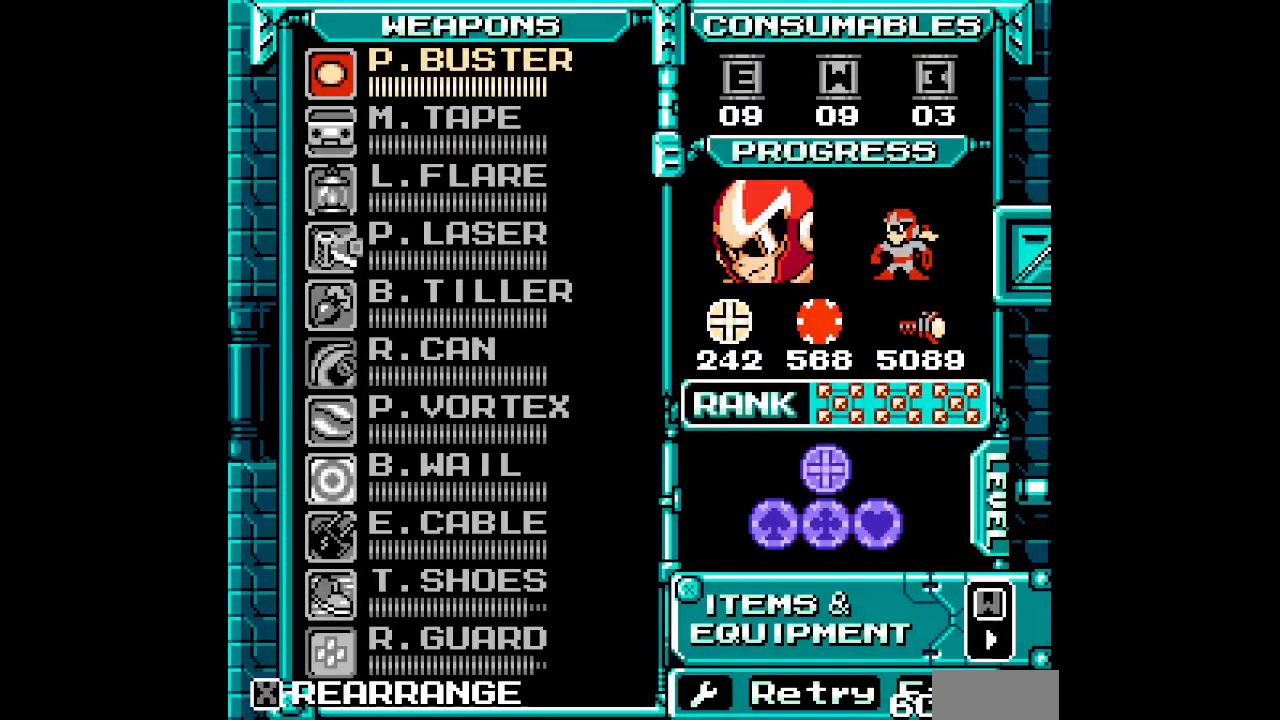
Gameplay with a controller; each line is a JSON object with the inputs held at the frame after it. "events" lists button and stick changes between this image and that frame as [ms after this image, input, new state], when the widget could be followed in between. Not read: A B HOME L3 R3 SELECT START X Y.
{"buttons": ["DPAD_DOWN"], "events": [[133, "DPAD_DOWN", "down"], [233, "DPAD_DOWN", "up"], [317, "DPAD_DOWN", "down"], [400, "DPAD_DOWN", "up"], [450, "DPAD_DOWN", "down"]]}
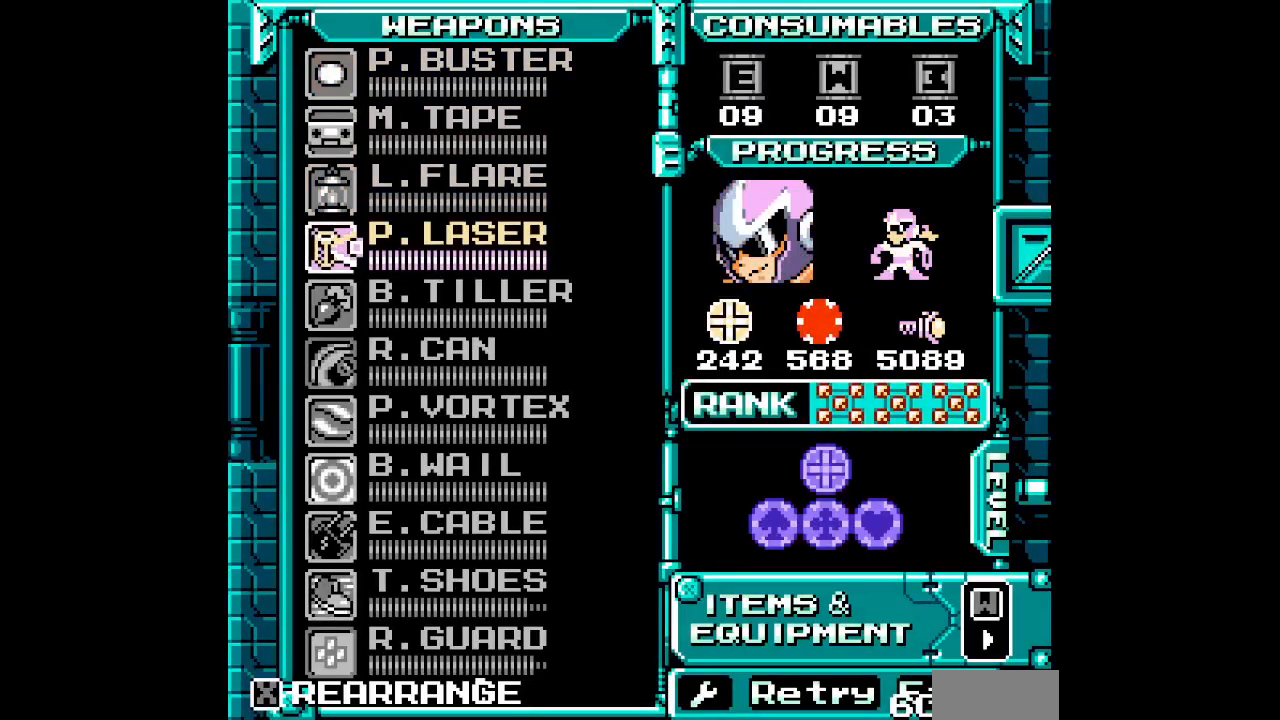
{"buttons": ["DPAD_RIGHT"]}
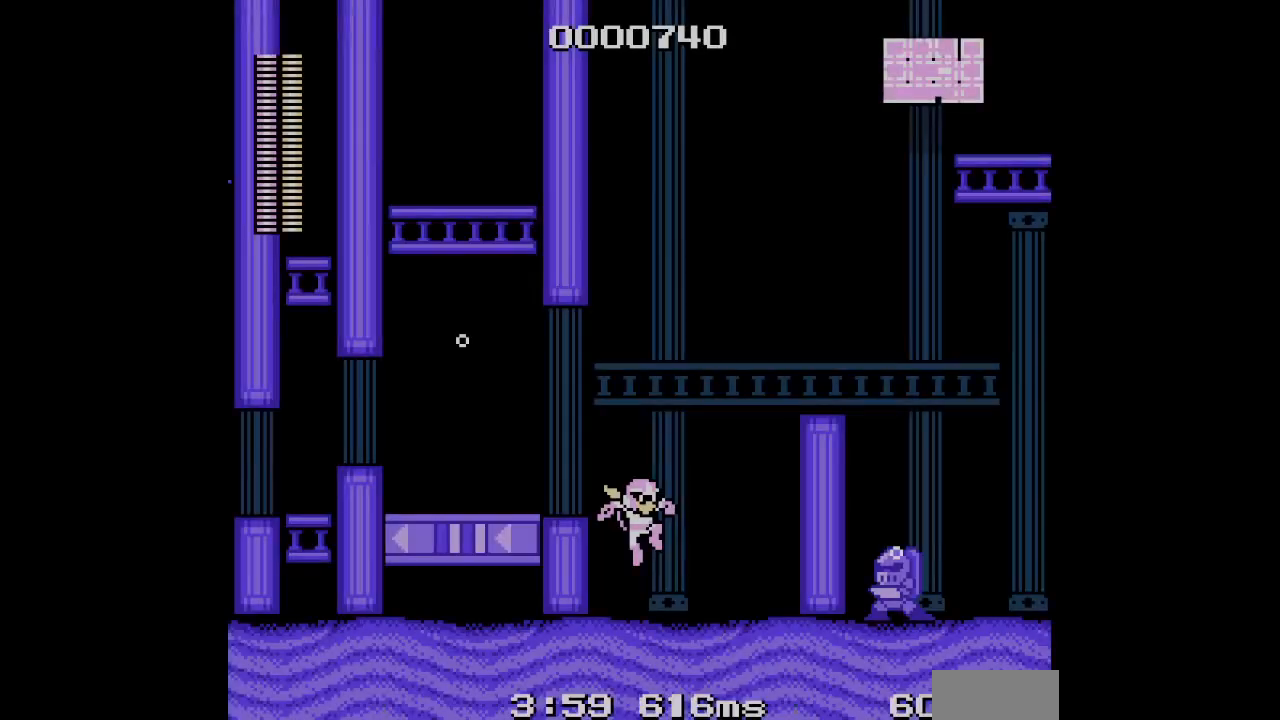
{"buttons": ["DPAD_RIGHT"], "events": []}
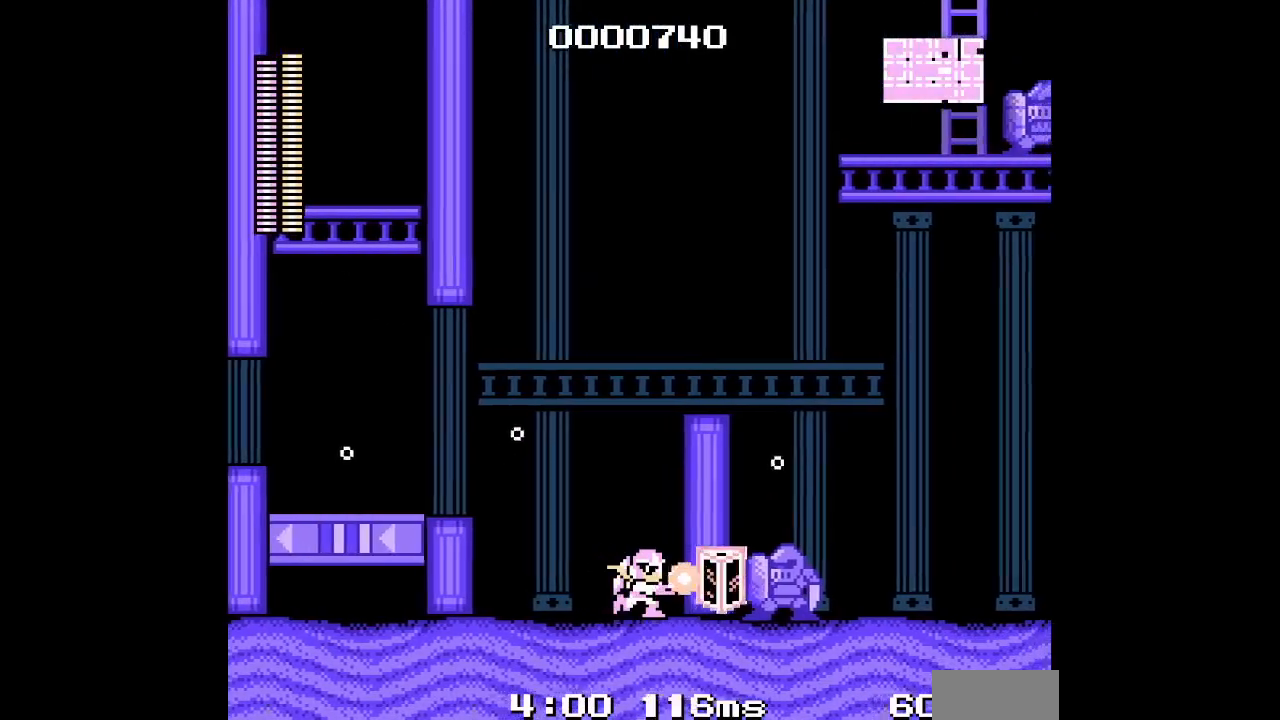
{"buttons": [], "events": [[217, "DPAD_RIGHT", "up"]]}